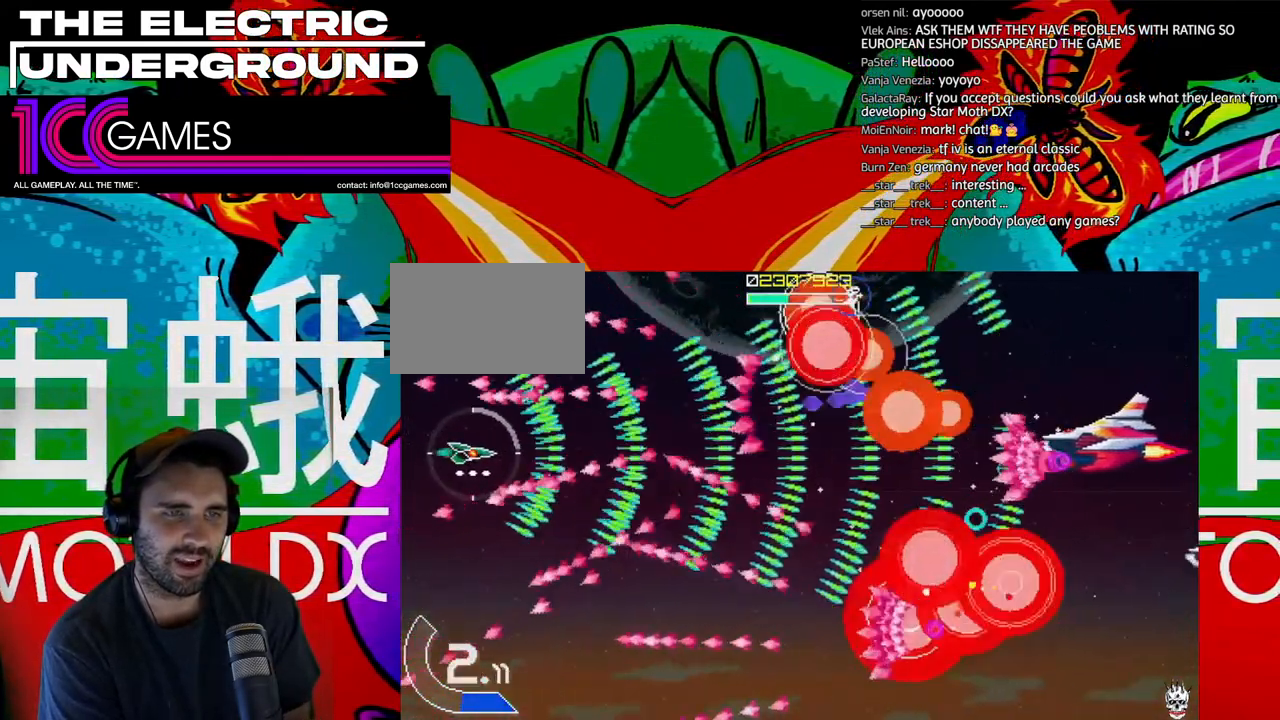
Gameplay with a controller (arcade stick); each line is a JSON object with the inputs held at the frame after it (dt_ms = milliseconds from this image to that frame). "events" lists button and stick changes between this image and that frame as [ms after this image, input, new state], when the widget could be followed in between. Not read: L3 R3.
{"dt_ms": 500, "buttons": ["TRIANGLE"], "left_stick": "center", "events": [[100, "left_stick", "center"], [167, "left_stick", "left"], [267, "left_stick", "center"]]}
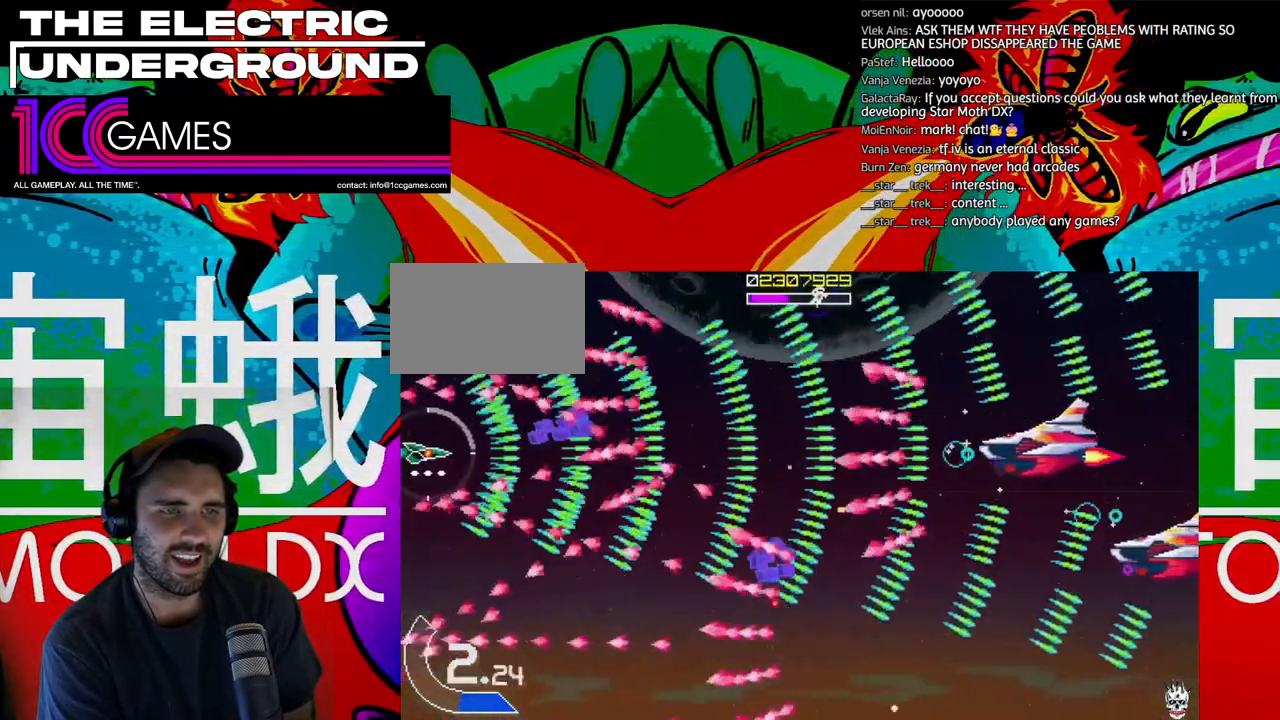
{"dt_ms": 500, "buttons": ["TRIANGLE"], "left_stick": "center", "events": []}
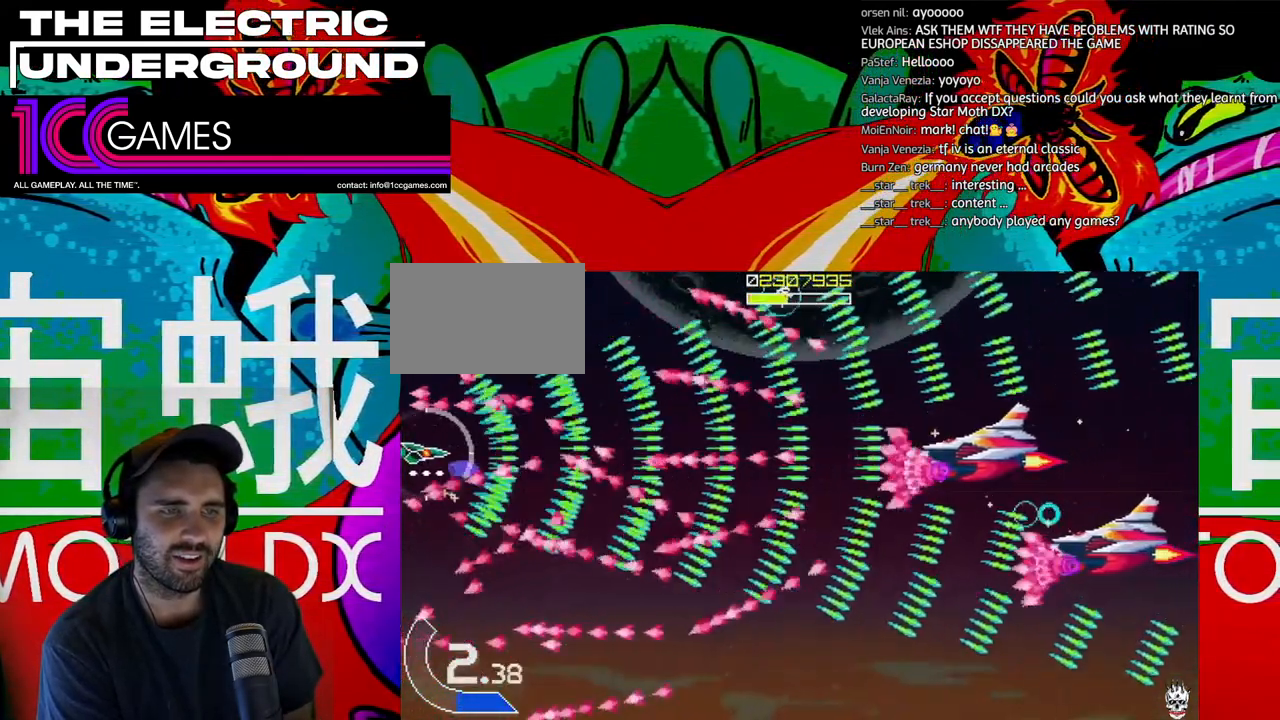
{"dt_ms": 500, "buttons": ["TRIANGLE"], "left_stick": "right", "events": [[100, "CROSS", "down"], [133, "left_stick", "right"], [233, "CROSS", "up"], [233, "left_stick", "down-right"], [500, "left_stick", "right"]]}
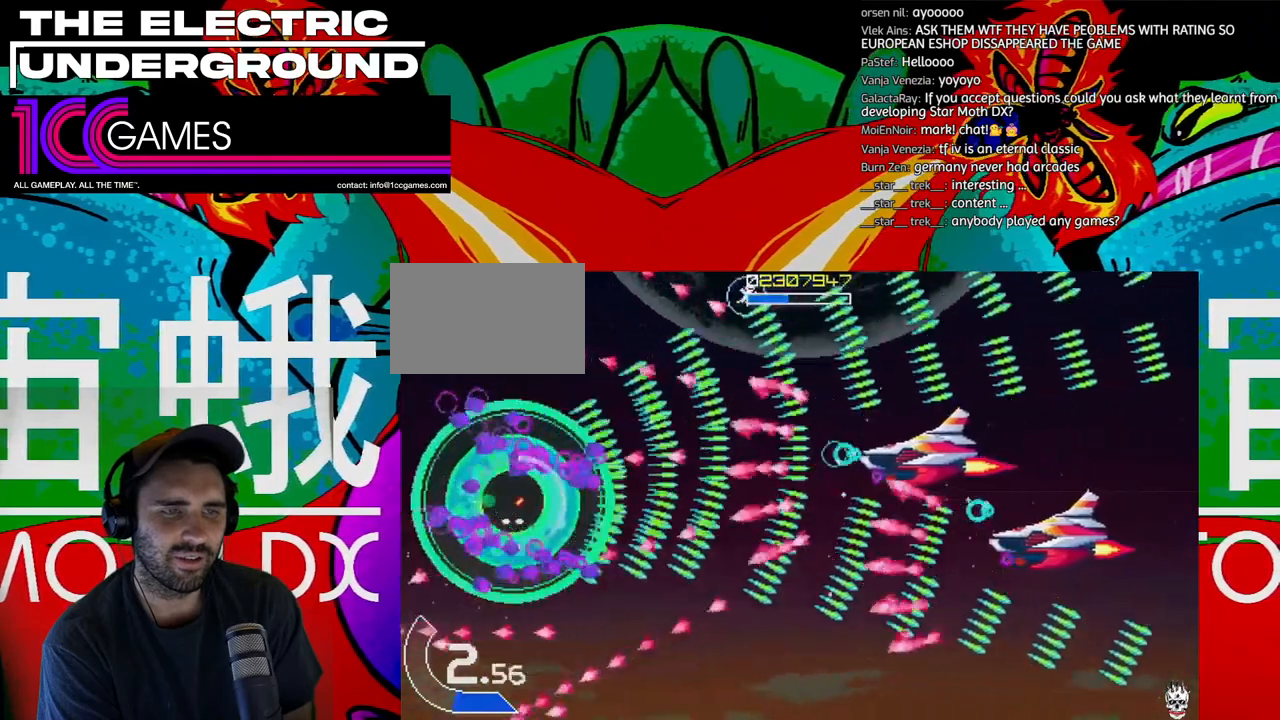
{"dt_ms": 500, "buttons": ["TRIANGLE"], "left_stick": "right", "events": []}
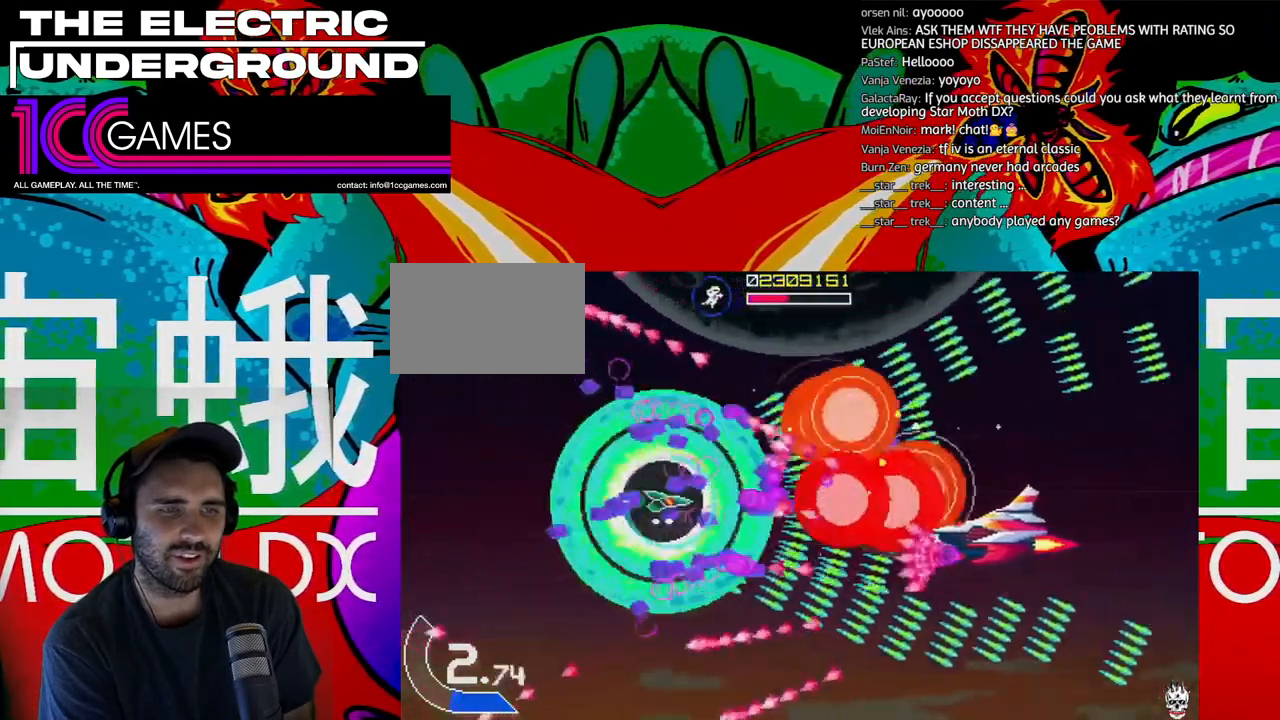
{"dt_ms": 500, "buttons": ["TRIANGLE"], "left_stick": "left", "events": [[267, "left_stick", "left"], [333, "left_stick", "down"], [400, "left_stick", "left"]]}
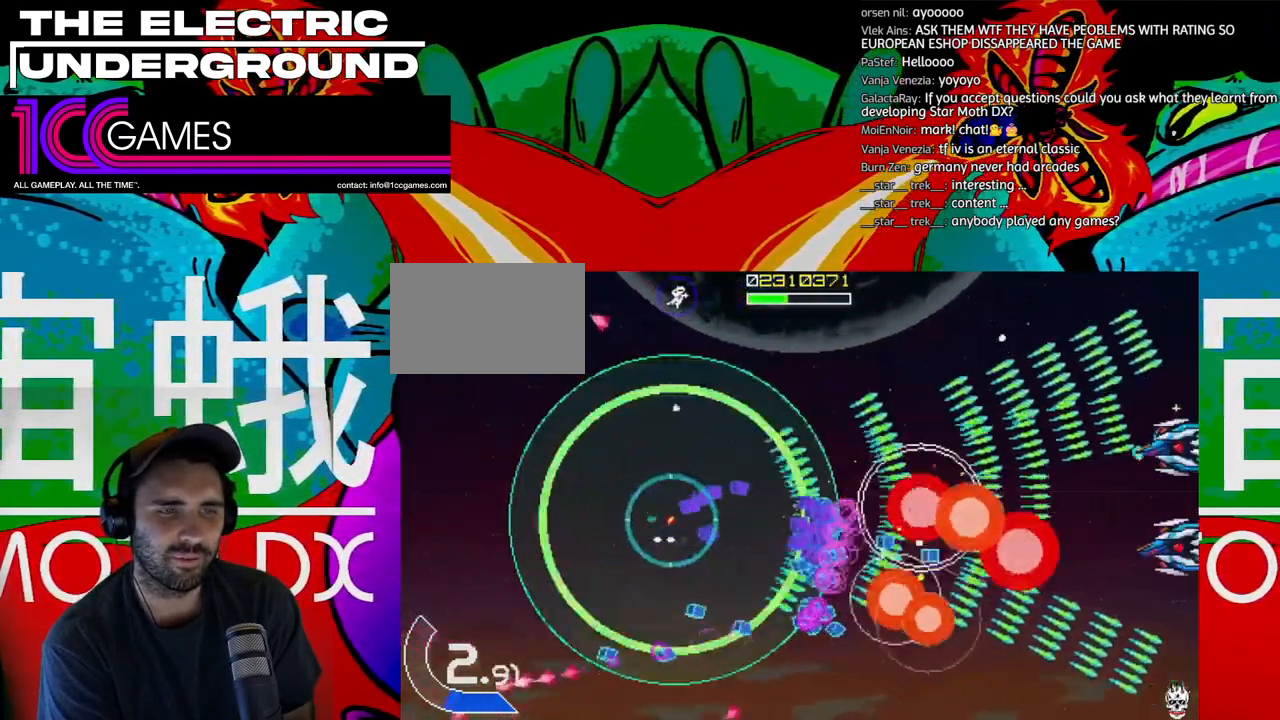
{"dt_ms": 500, "buttons": ["TRIANGLE"], "left_stick": "right", "events": [[300, "left_stick", "up"], [433, "left_stick", "right"]]}
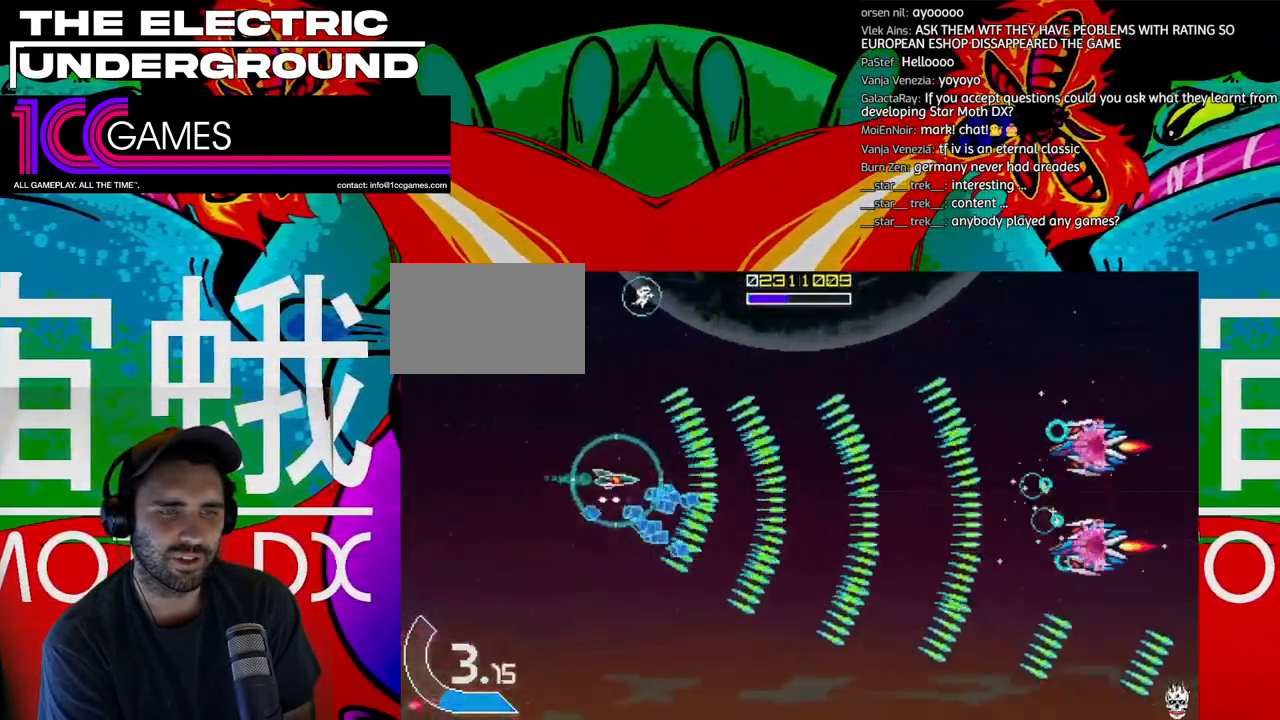
{"dt_ms": 500, "buttons": ["TRIANGLE"], "left_stick": "left", "events": [[67, "left_stick", "center"], [133, "left_stick", "up"], [200, "left_stick", "center"], [267, "left_stick", "down"], [367, "left_stick", "left"], [433, "left_stick", "center"], [500, "left_stick", "left"]]}
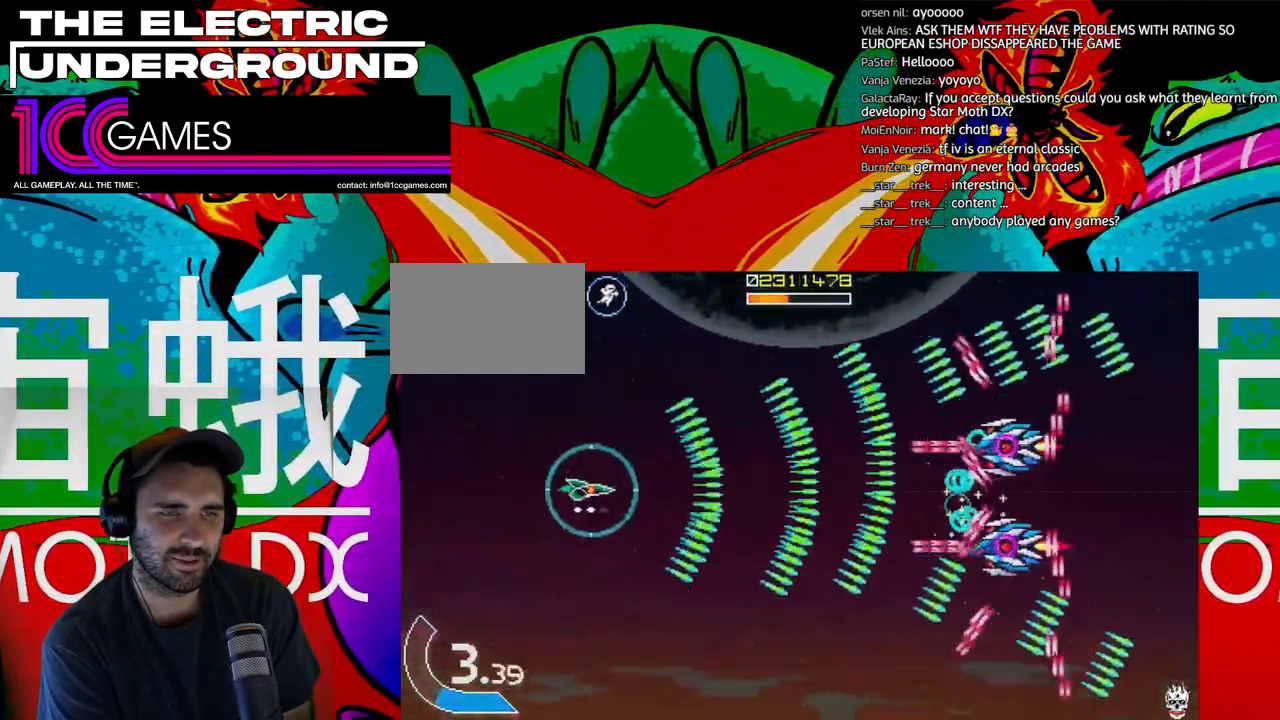
{"dt_ms": 500, "buttons": ["TRIANGLE"], "left_stick": "left", "events": [[167, "left_stick", "down"], [300, "left_stick", "left"], [367, "left_stick", "center"], [467, "left_stick", "left"]]}
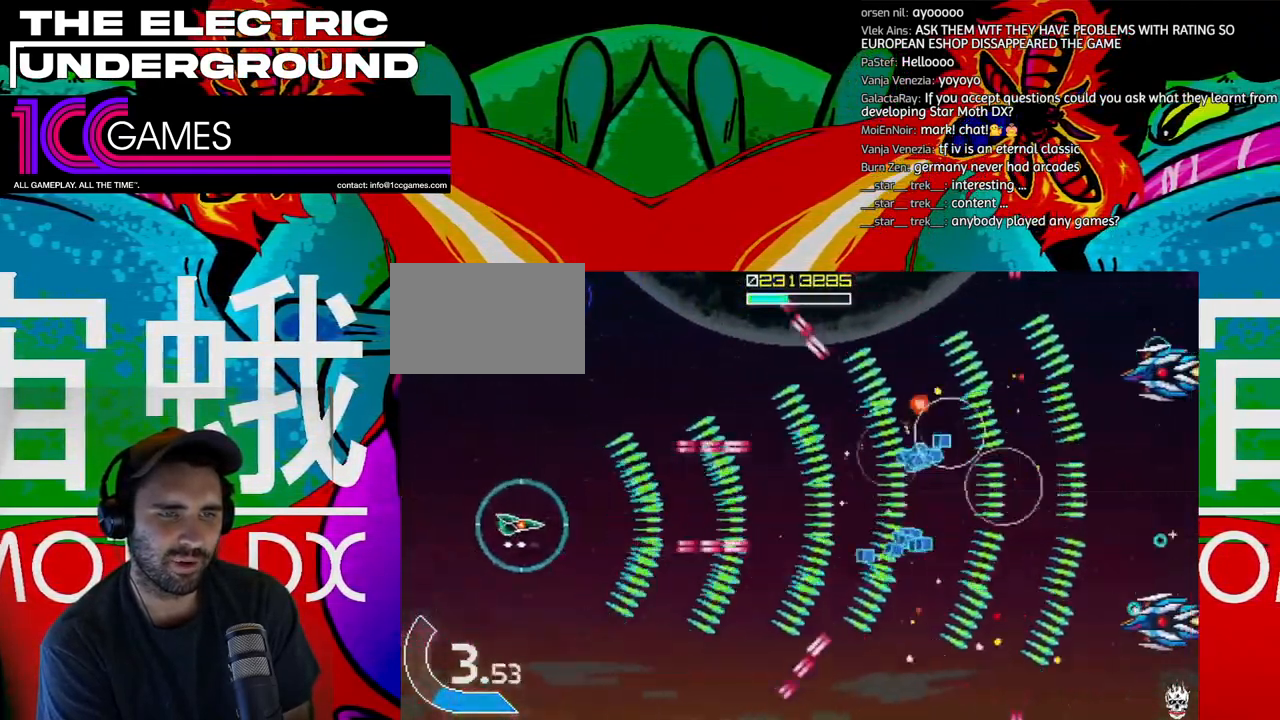
{"dt_ms": 500, "buttons": ["TRIANGLE"], "left_stick": "right", "events": [[300, "left_stick", "up"], [400, "left_stick", "right"]]}
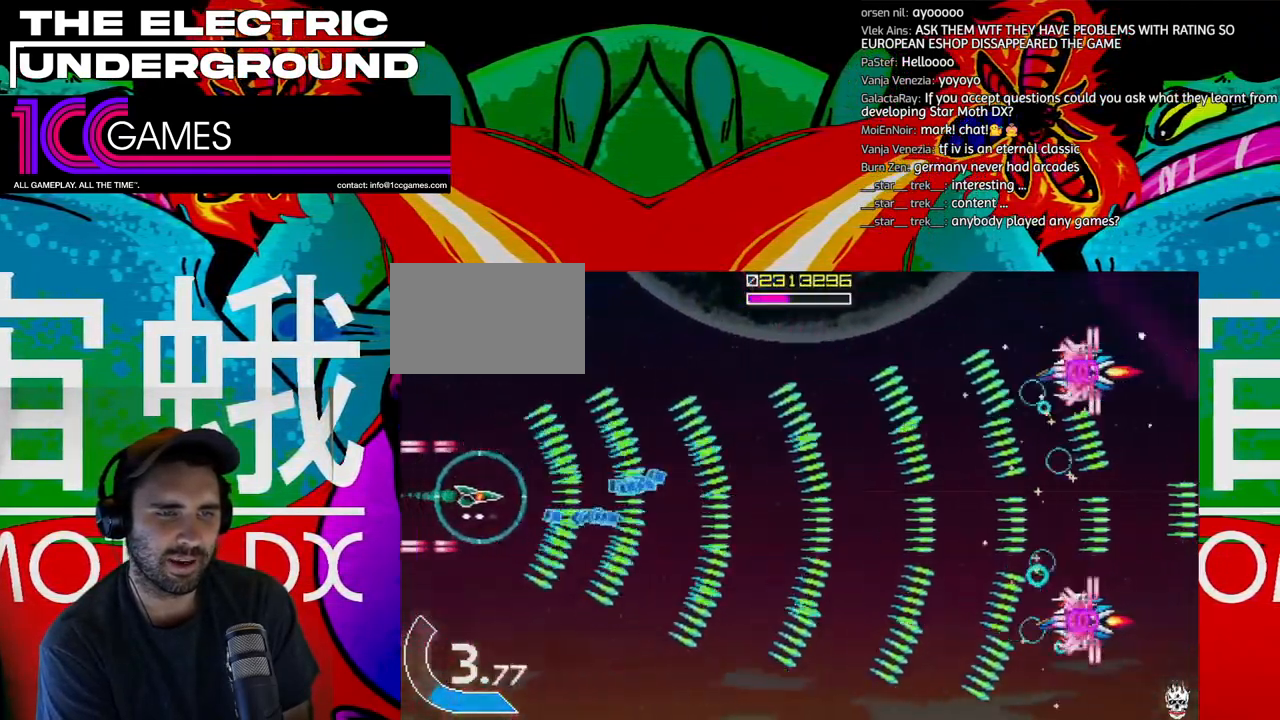
{"dt_ms": 1000, "buttons": ["TRIANGLE"], "left_stick": "up"}
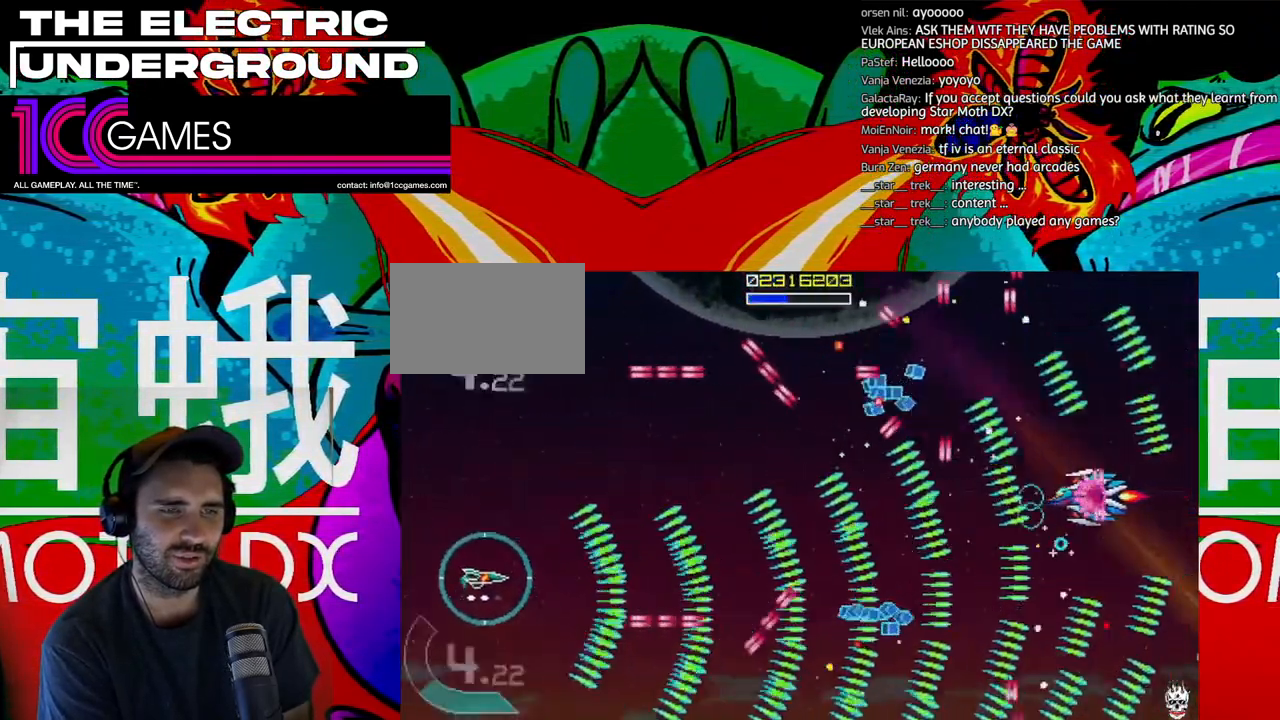
{"dt_ms": 500, "buttons": ["TRIANGLE"], "left_stick": "center", "events": [[200, "left_stick", "center"]]}
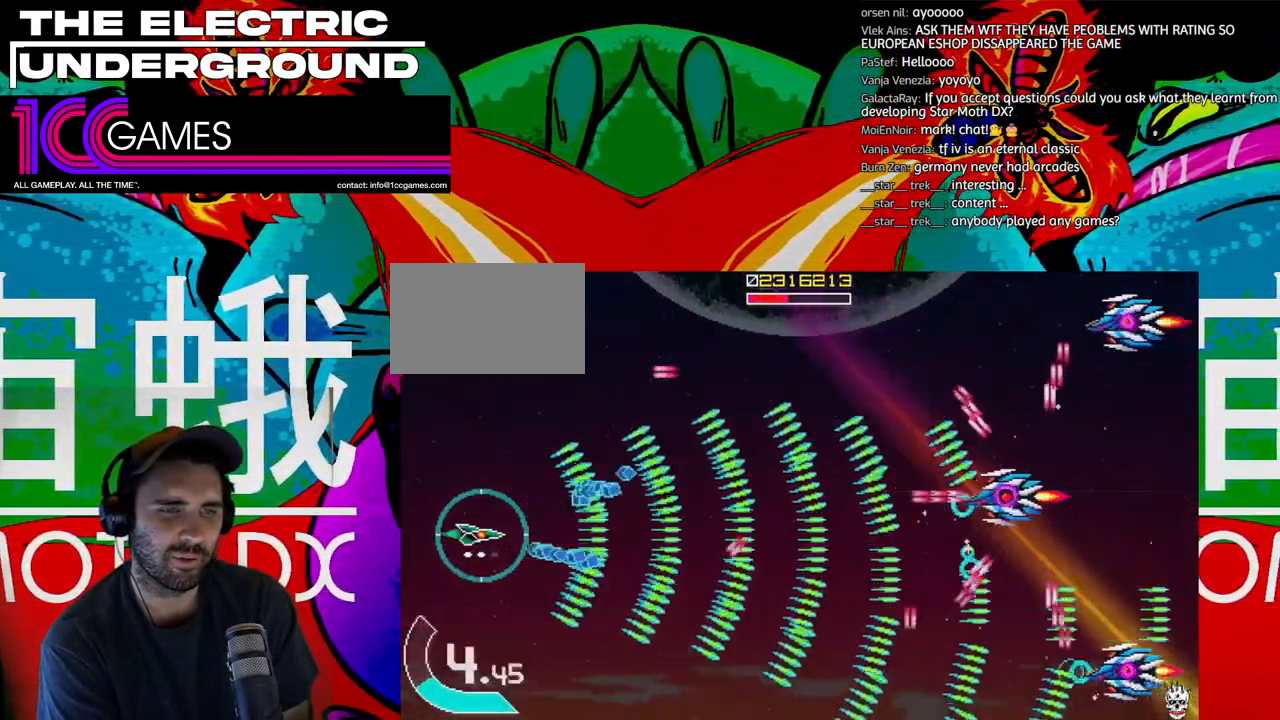
{"dt_ms": 1000, "buttons": ["TRIANGLE"], "left_stick": "center"}
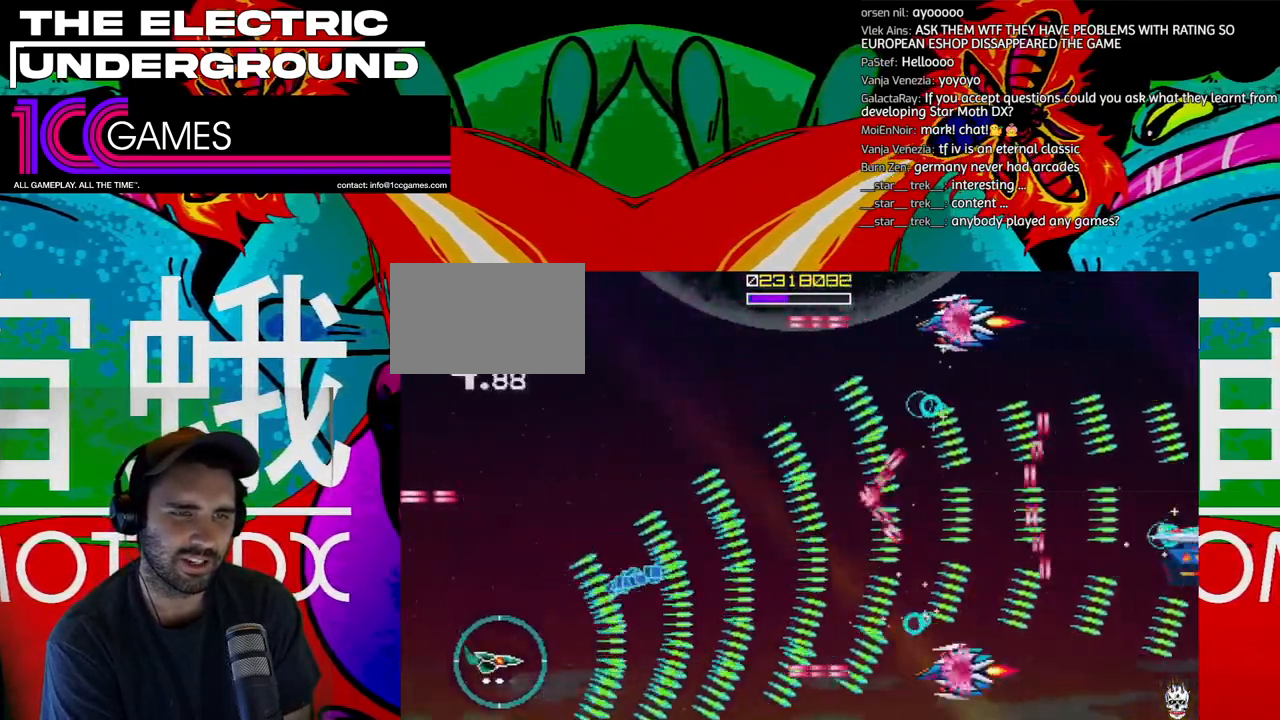
{"dt_ms": 500, "buttons": ["TRIANGLE"], "left_stick": "up-left", "events": [[267, "left_stick", "up"], [433, "left_stick", "up-left"]]}